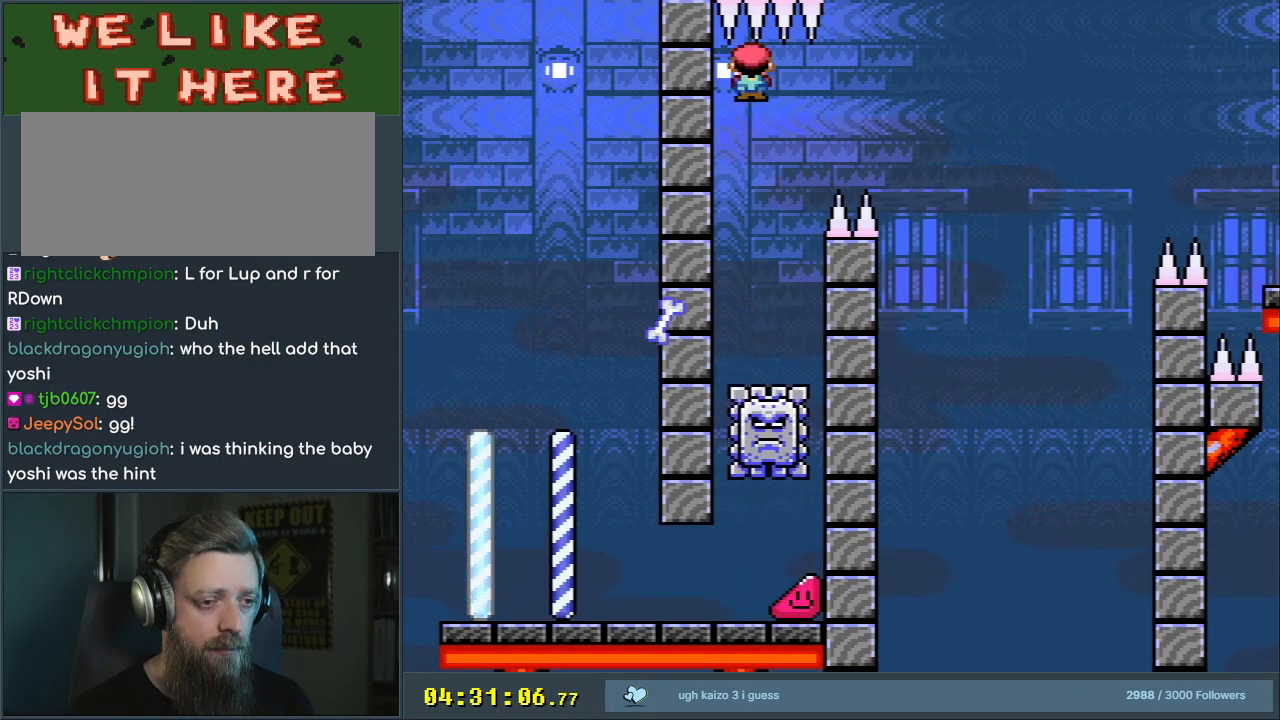
Gameplay with a controller (Nintendo layout); each line is a JSON object with the inputs held at the frame after it. "events" lists button and stick changes between this image and that frame as [ms after this image, input, new state], when the widget could be followed in between. Not read: L3 R3.
{"buttons": [], "events": [[50, "A", "up"], [100, "DPAD_LEFT", "up"], [300, "X", "up"], [367, "A", "down"], [500, "A", "up"]]}
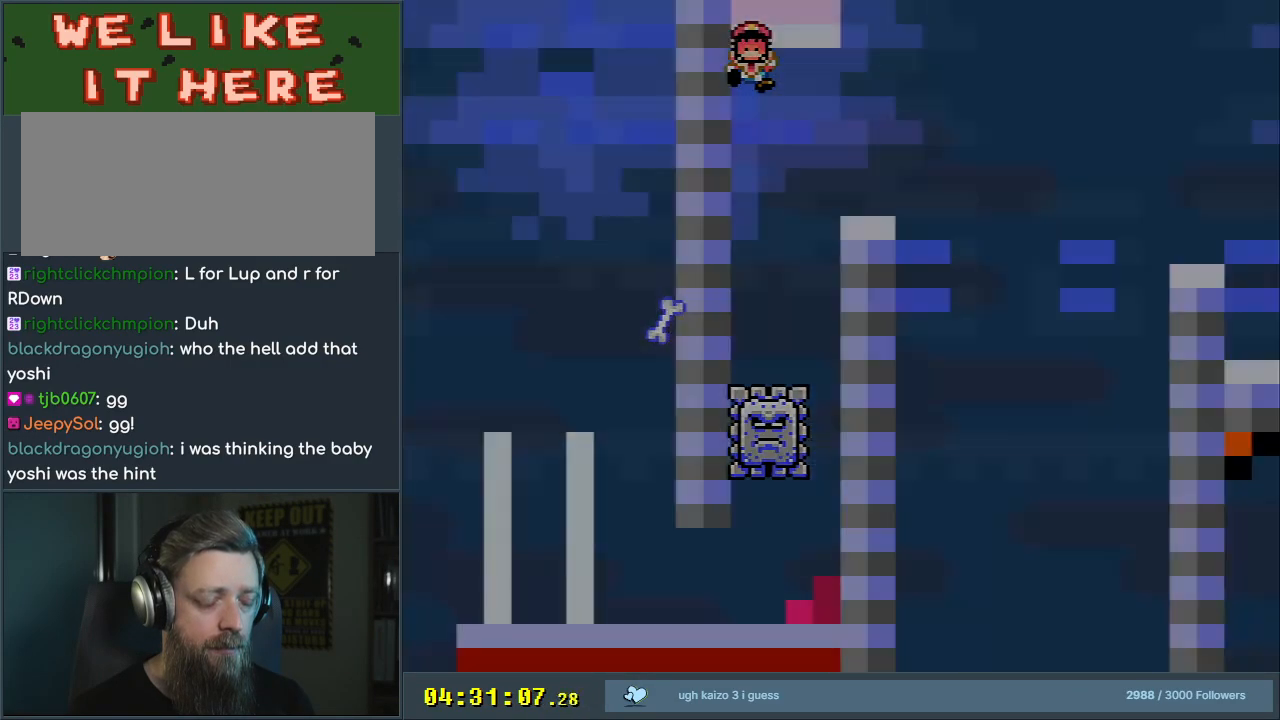
{"buttons": ["X", "DPAD_RIGHT"], "events": [[217, "X", "down"], [250, "A", "down"], [383, "A", "up"], [383, "DPAD_RIGHT", "down"]]}
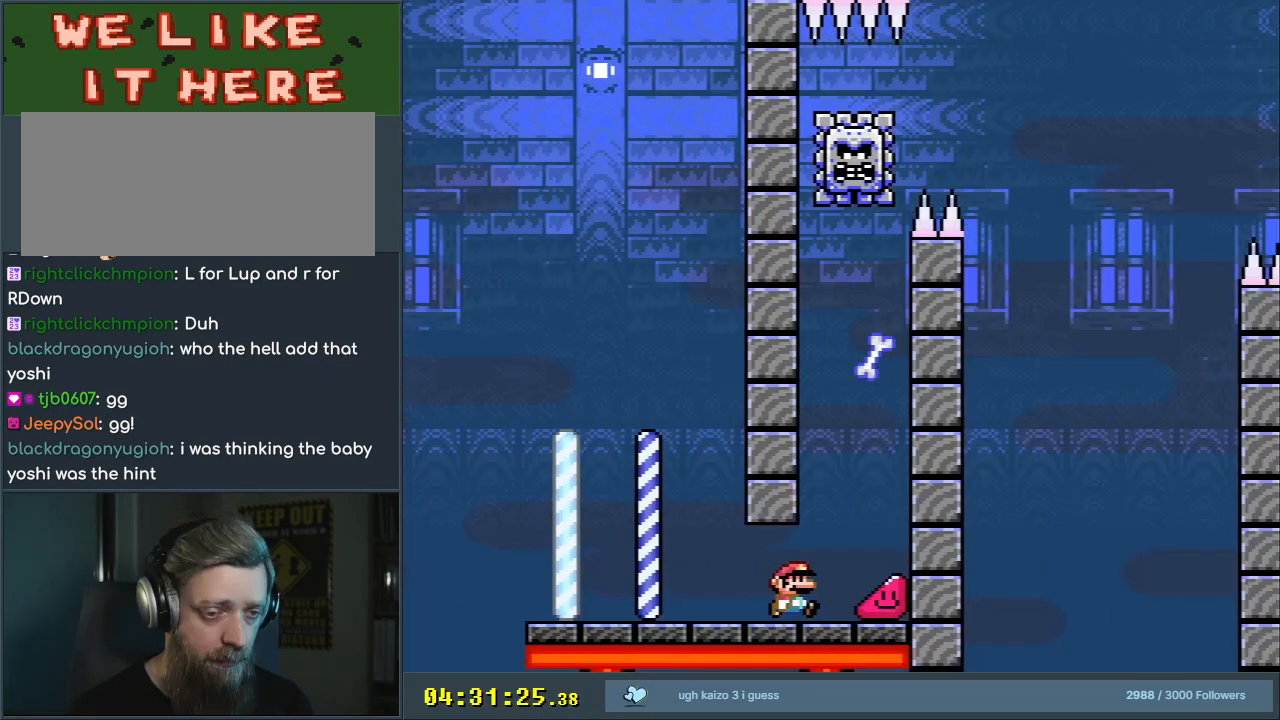
{"buttons": ["X", "DPAD_RIGHT"], "events": []}
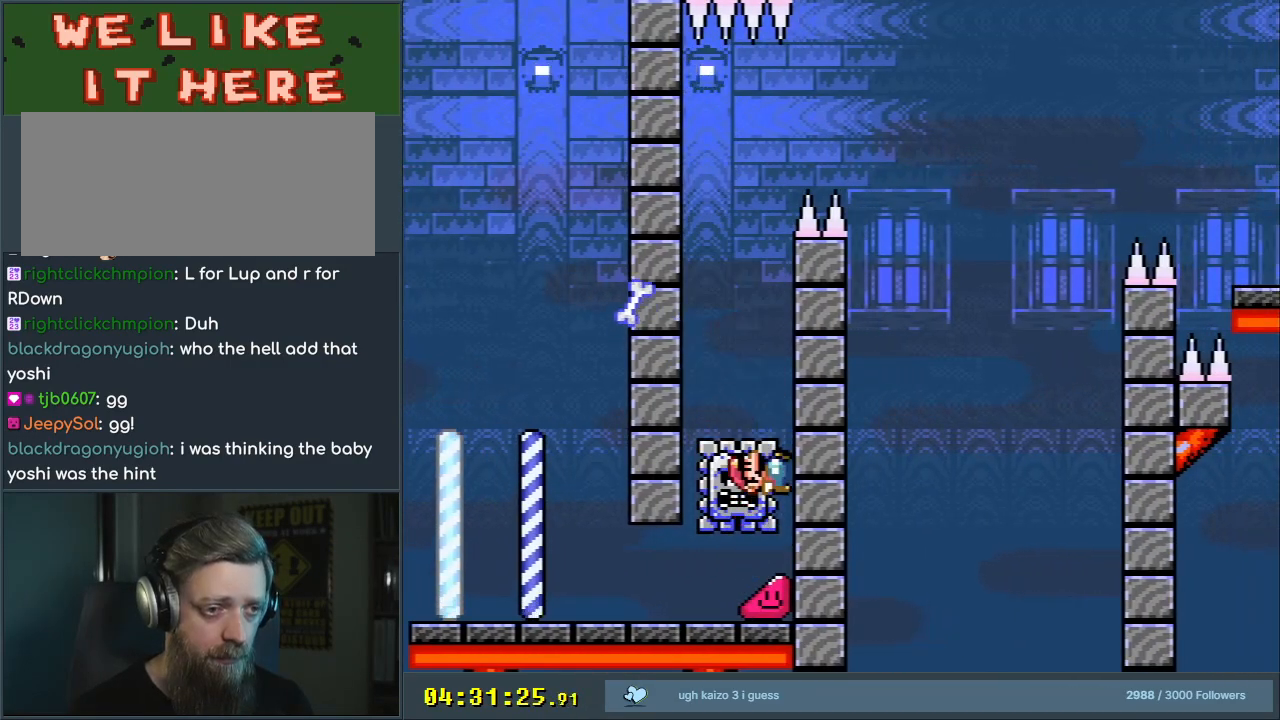
{"buttons": ["X"], "events": [[300, "DPAD_RIGHT", "up"], [300, "DPAD_UP", "down"], [317, "A", "down"], [317, "DPAD_LEFT", "down"], [317, "DPAD_UP", "up"], [433, "A", "up"], [433, "DPAD_LEFT", "up"]]}
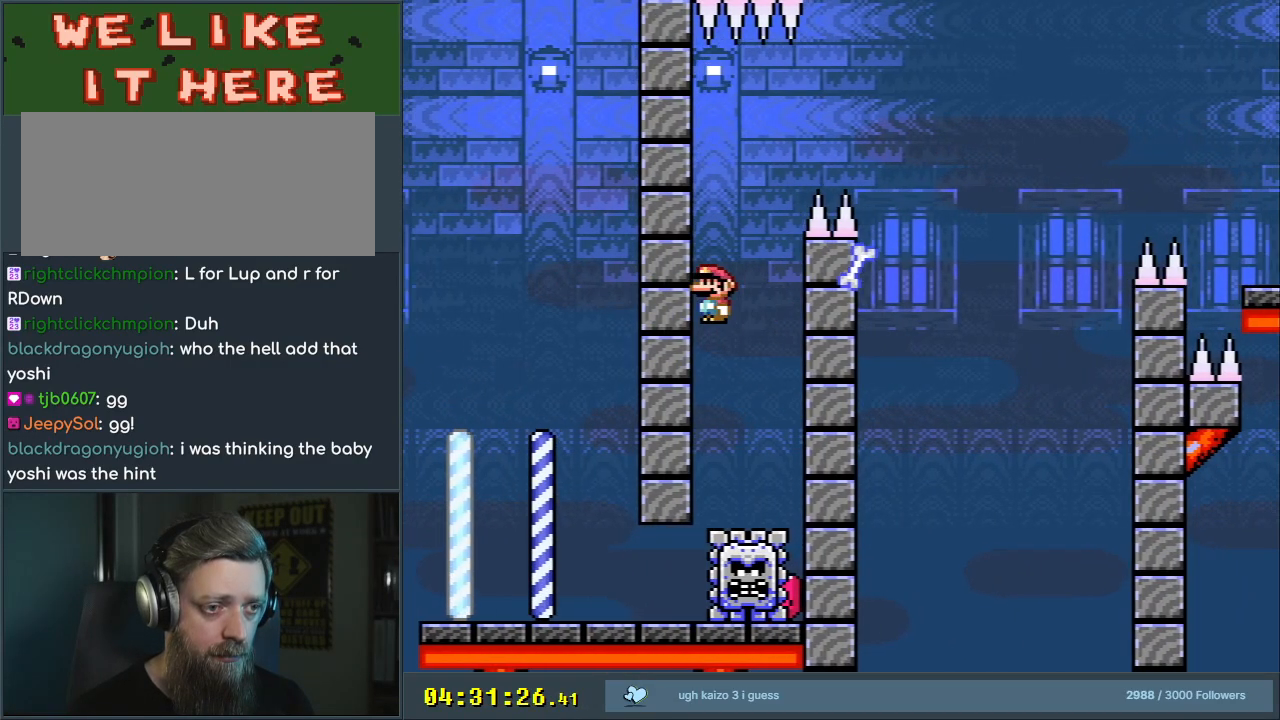
{"buttons": ["A", "X", "DPAD_LEFT"], "events": [[17, "DPAD_RIGHT", "down"], [100, "A", "down"], [100, "DPAD_RIGHT", "up"], [400, "DPAD_LEFT", "down"]]}
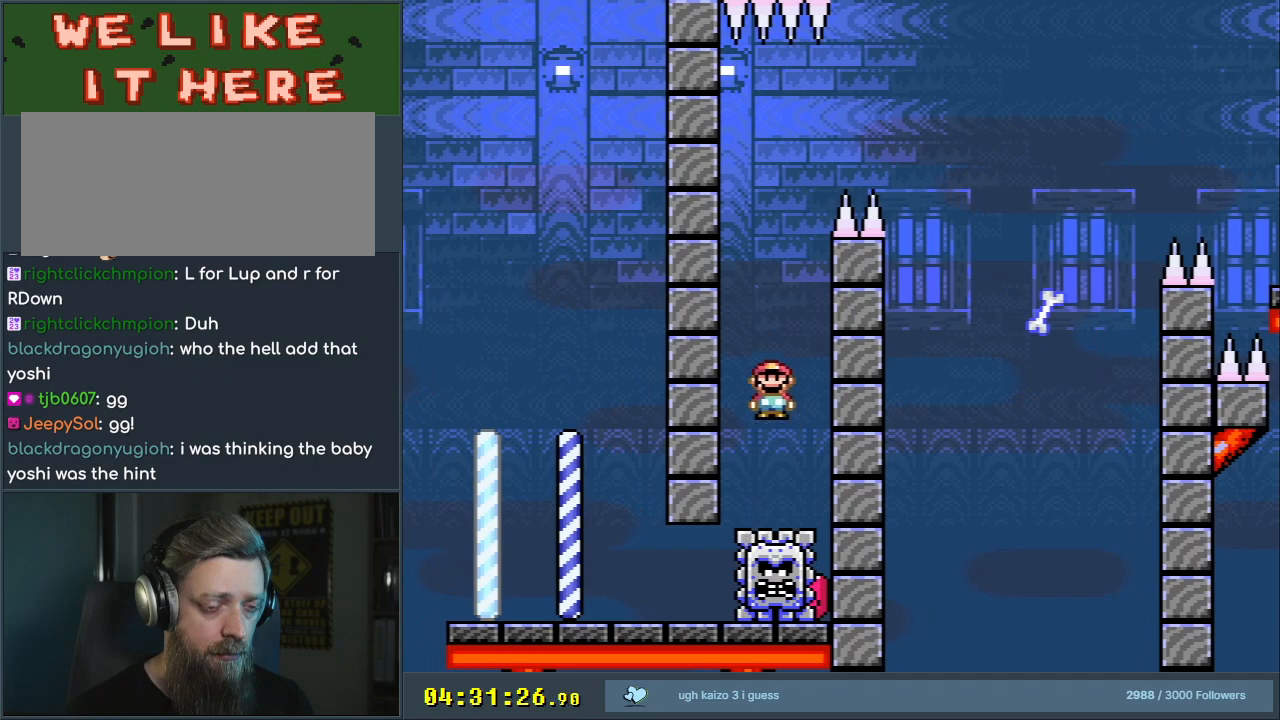
{"buttons": ["A", "X"], "events": [[33, "DPAD_LEFT", "up"], [167, "DPAD_RIGHT", "down"], [300, "DPAD_RIGHT", "up"]]}
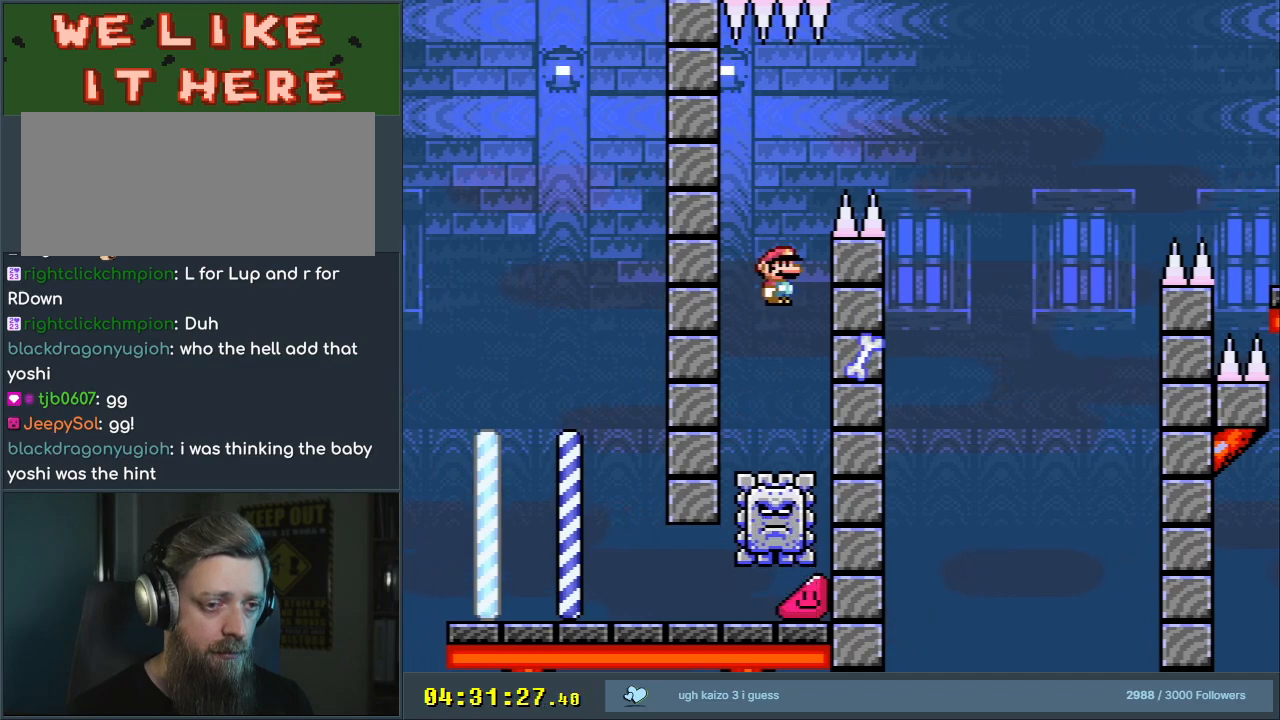
{"buttons": ["A", "X", "DPAD_RIGHT"], "events": [[83, "A", "up"], [133, "DPAD_LEFT", "down"], [217, "A", "down"], [233, "DPAD_LEFT", "up"], [483, "DPAD_RIGHT", "down"]]}
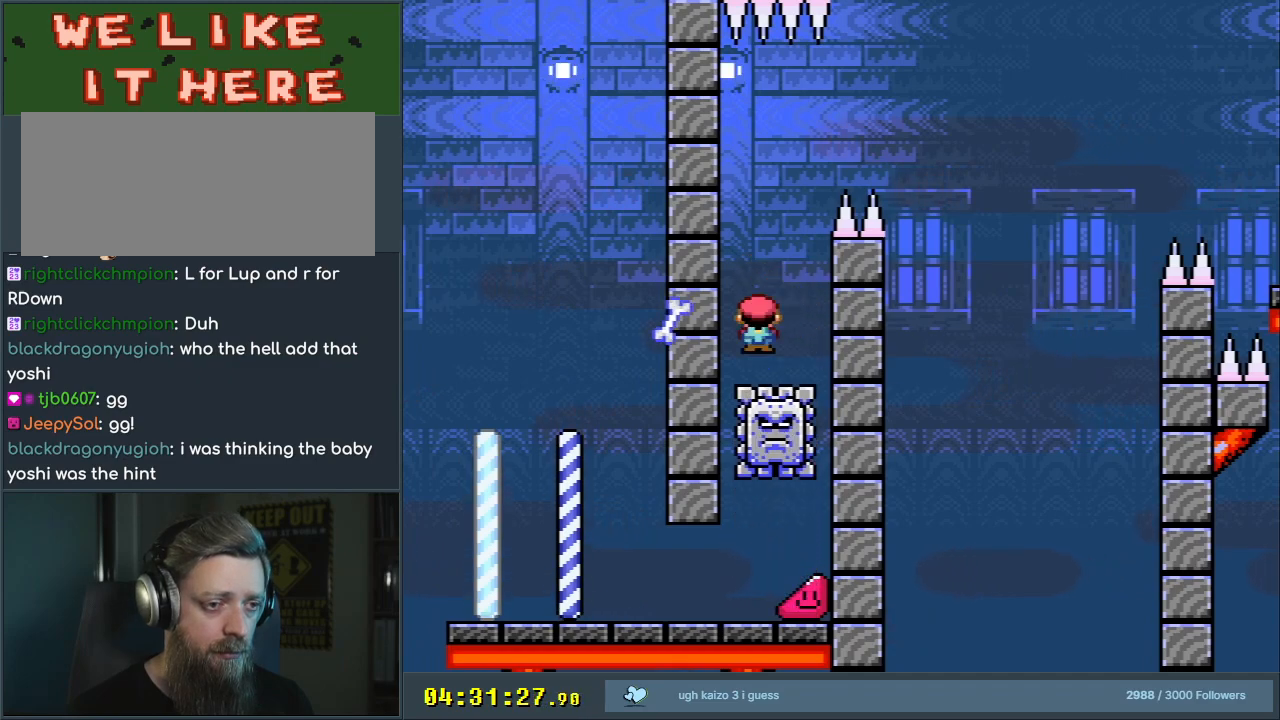
{"buttons": ["A", "X", "DPAD_RIGHT"], "events": [[100, "DPAD_RIGHT", "up"], [233, "DPAD_RIGHT", "down"]]}
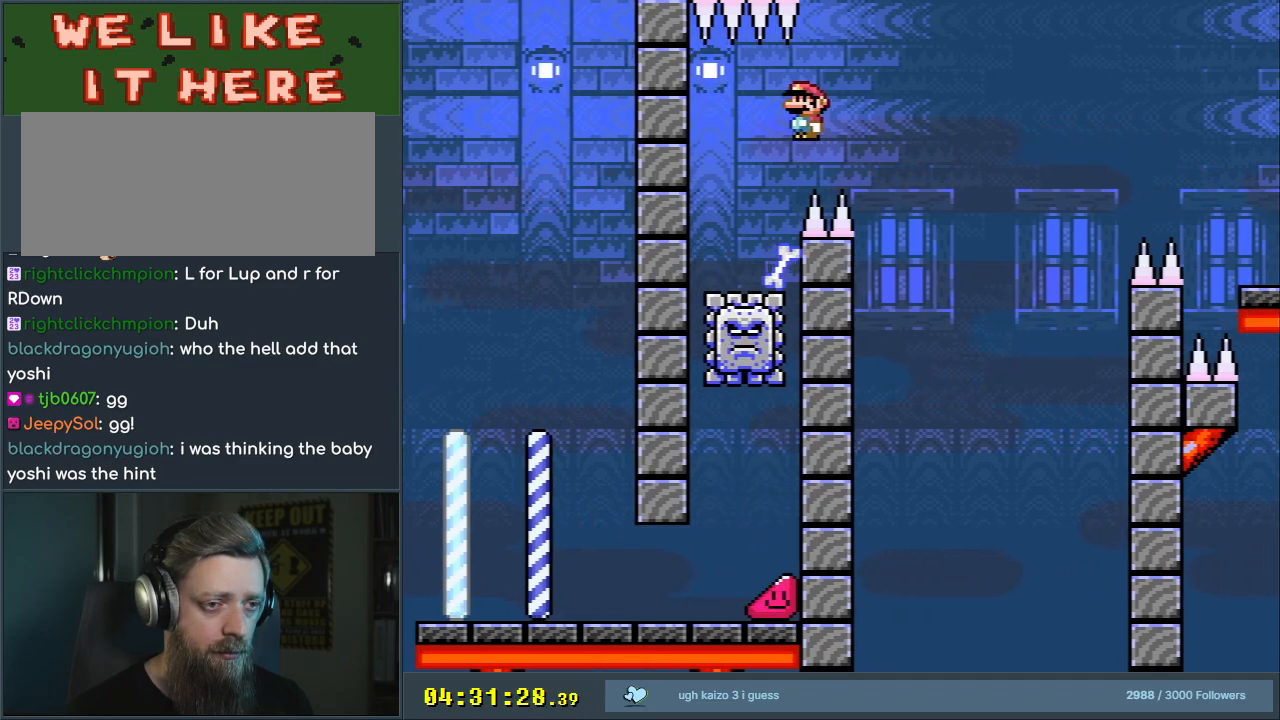
{"buttons": ["A", "X", "DPAD_RIGHT"], "events": [[83, "A", "up"], [183, "A", "down"], [217, "DPAD_RIGHT", "up"], [383, "DPAD_RIGHT", "down"]]}
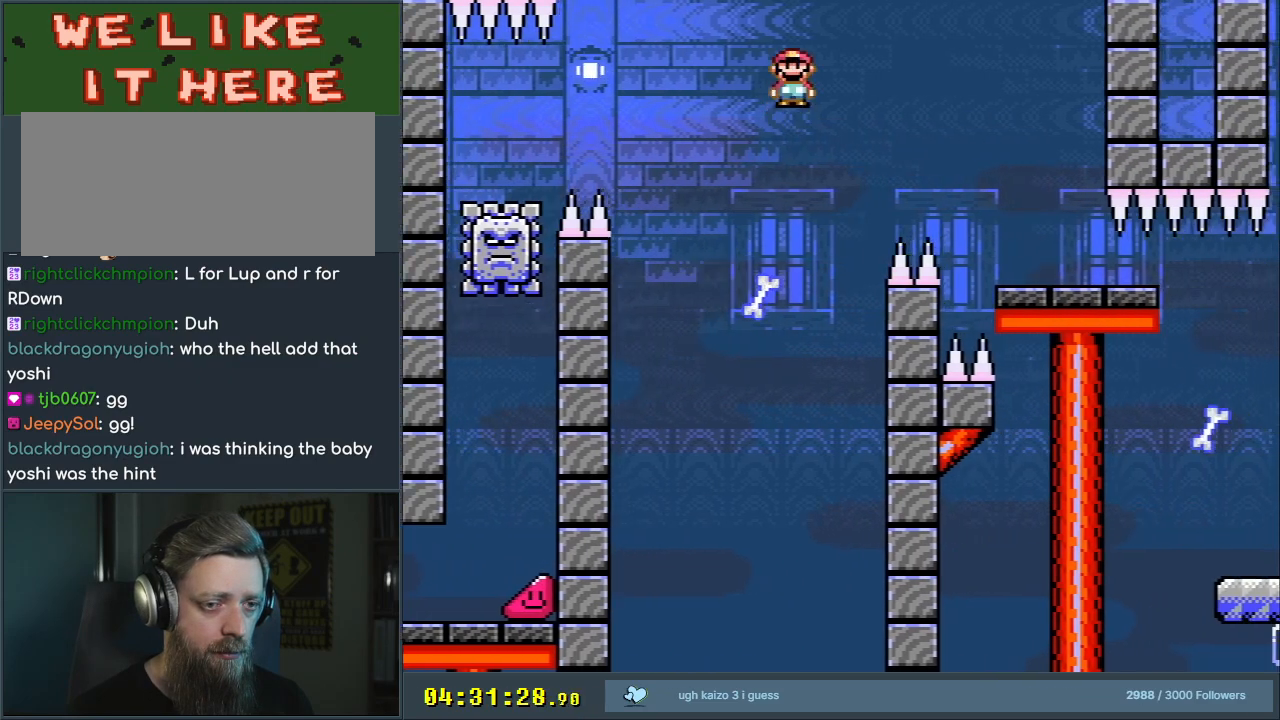
{"buttons": ["A", "X", "DPAD_LEFT"], "events": [[50, "A", "up"], [300, "A", "down"], [300, "DPAD_RIGHT", "up"], [433, "DPAD_LEFT", "down"]]}
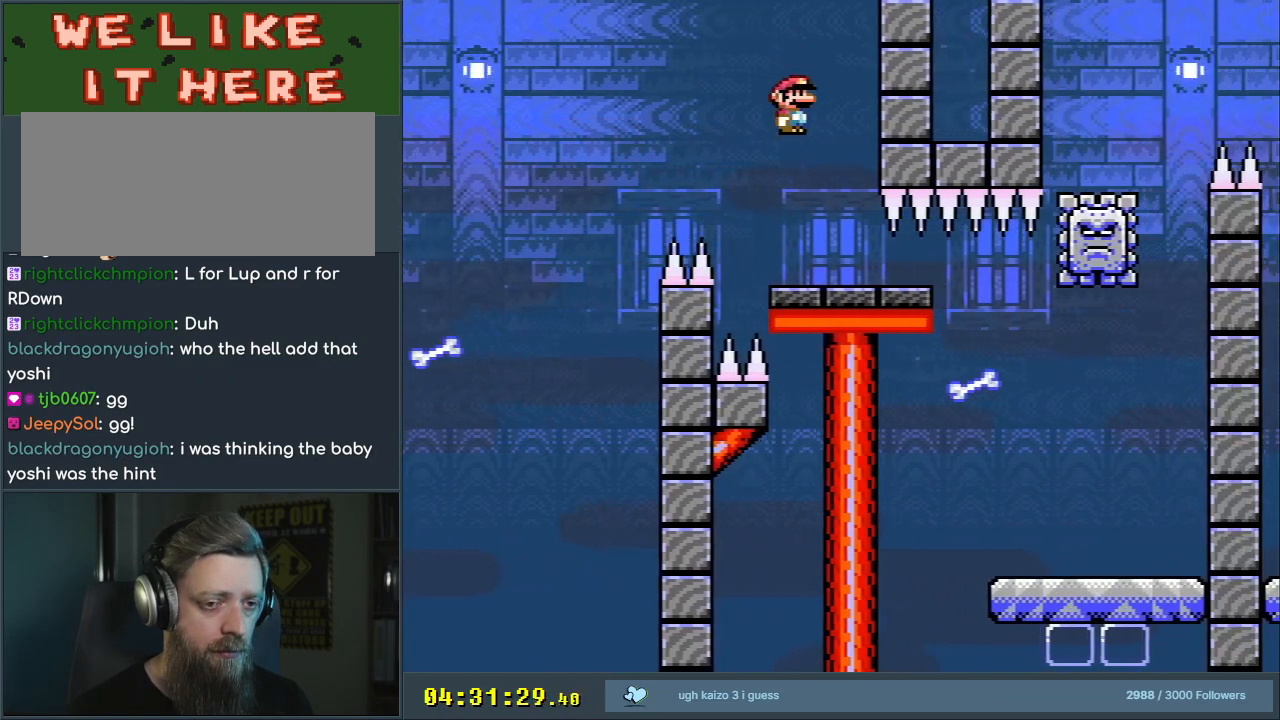
{"buttons": ["A", "X"], "events": [[50, "DPAD_LEFT", "up"], [150, "DPAD_RIGHT", "down"], [283, "DPAD_RIGHT", "up"]]}
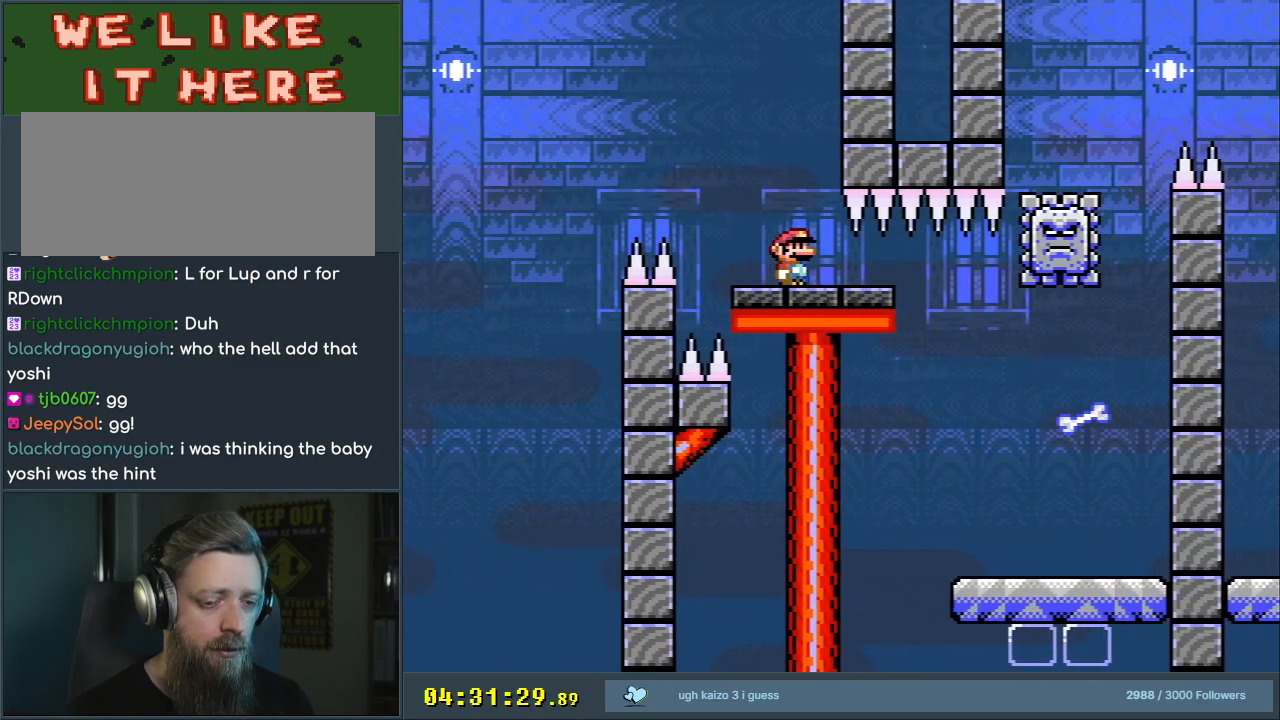
{"buttons": ["A", "X"], "events": []}
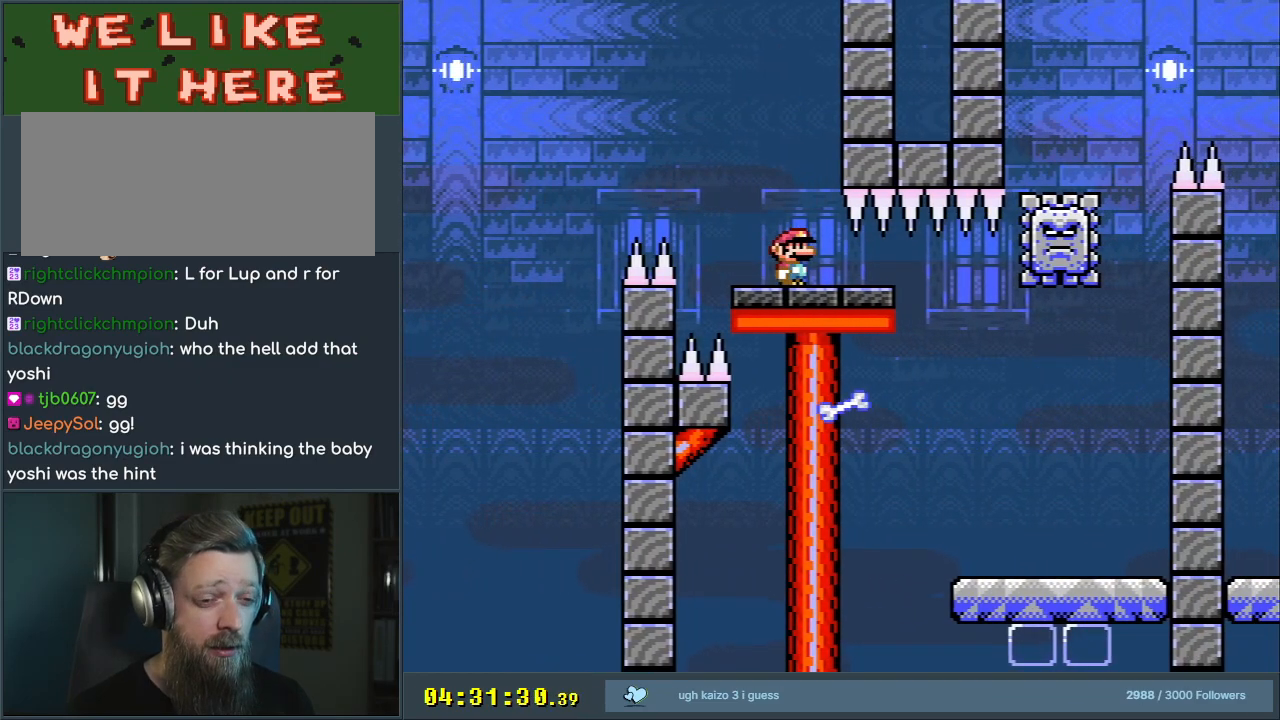
{"buttons": ["A", "X"], "events": []}
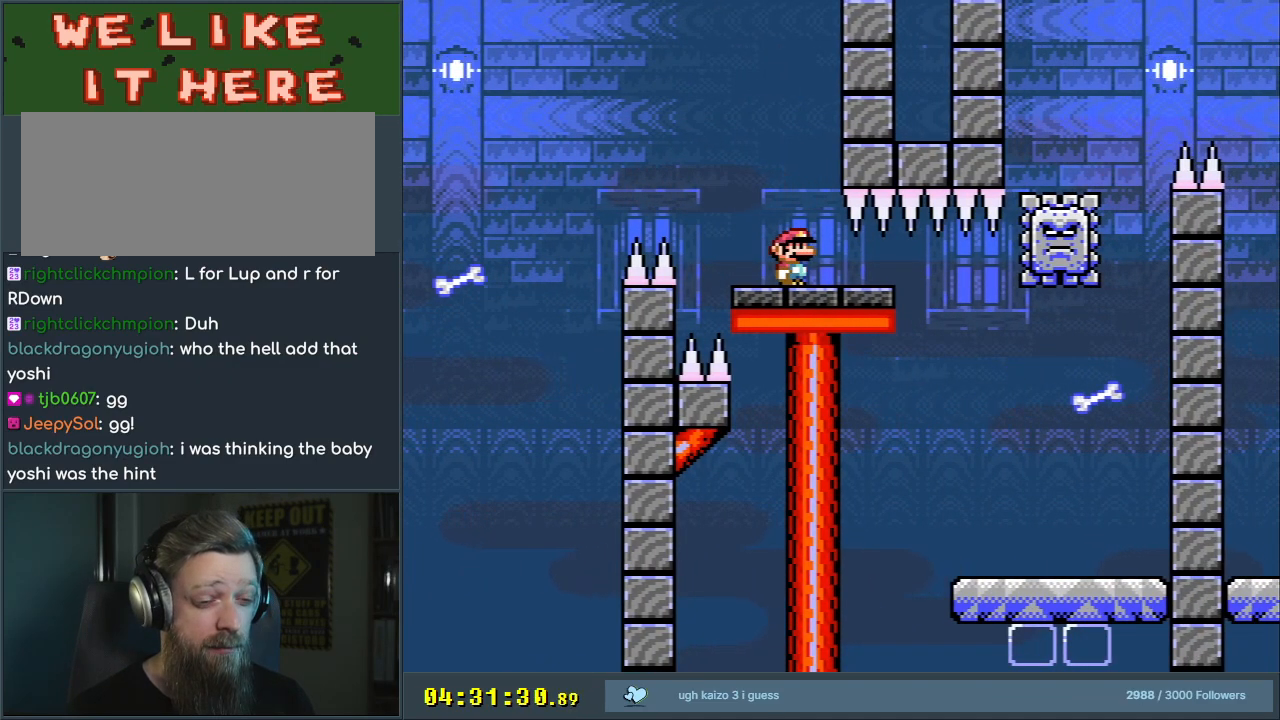
{"buttons": ["A", "X"], "events": []}
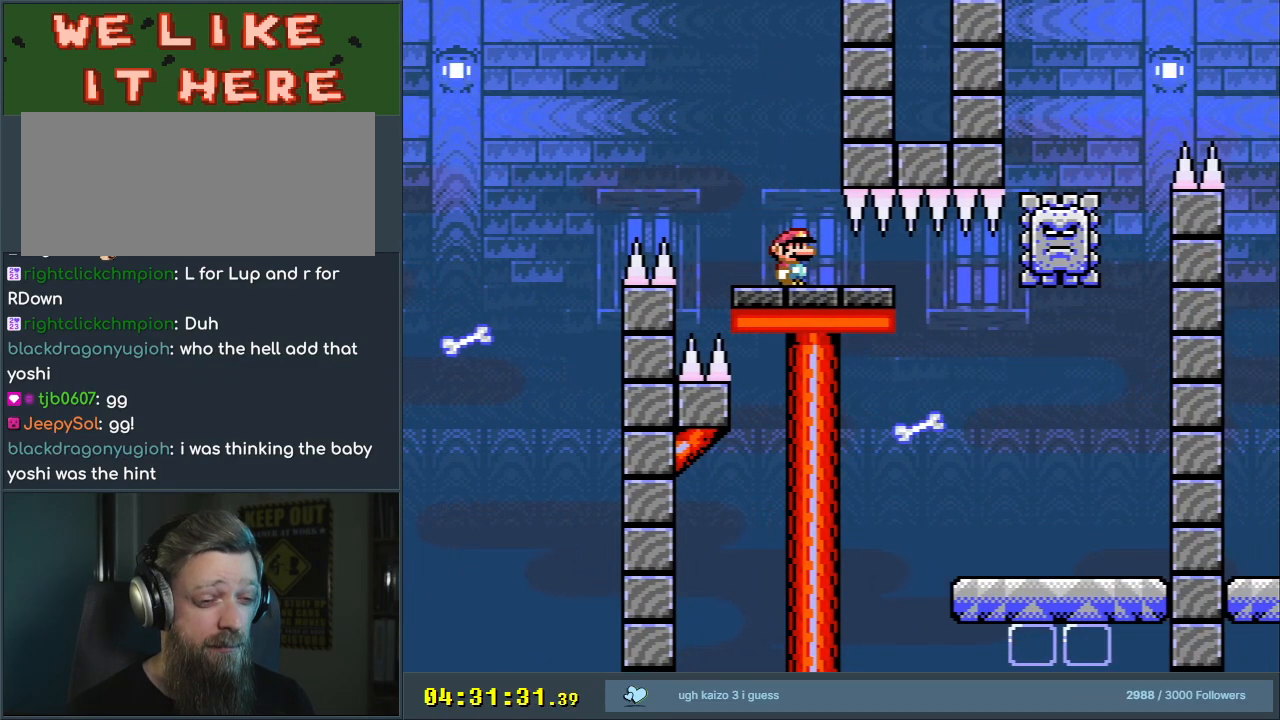
{"buttons": ["A", "X", "DPAD_LEFT"], "events": [[17, "DPAD_RIGHT", "down"], [400, "DPAD_RIGHT", "up"], [483, "DPAD_LEFT", "down"]]}
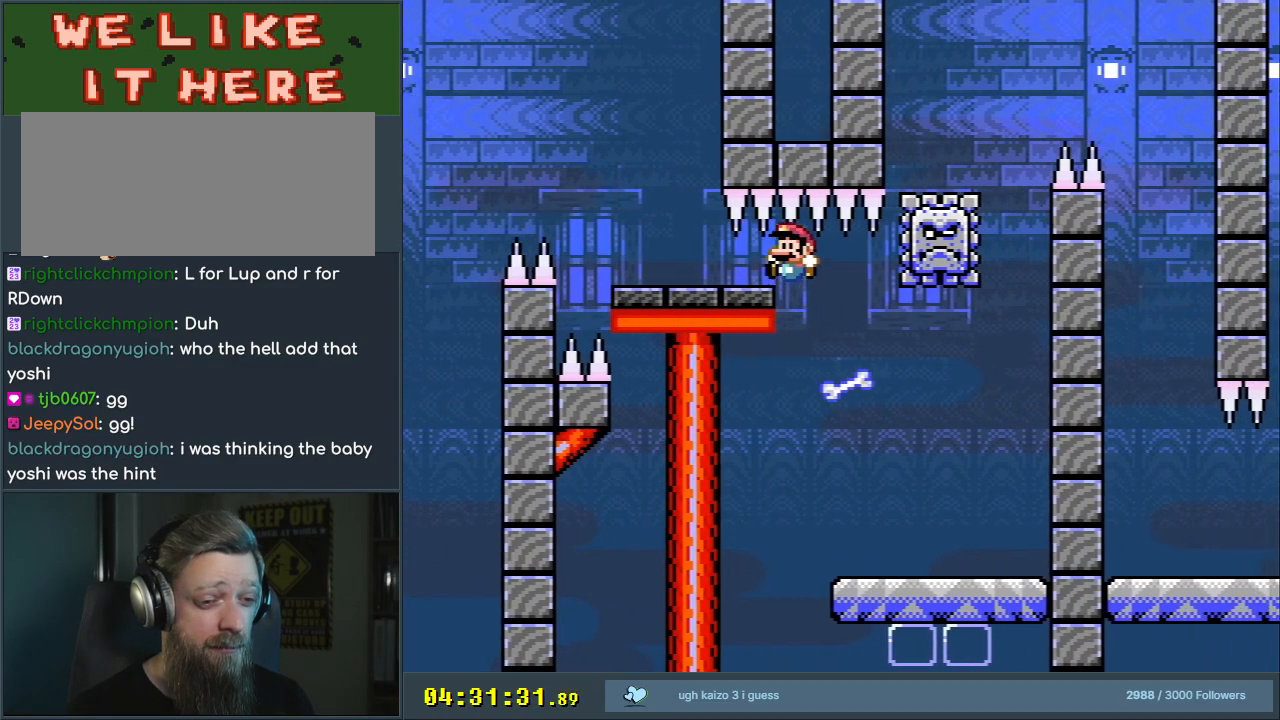
{"buttons": ["X"], "events": [[100, "DPAD_LEFT", "up"], [250, "DPAD_RIGHT", "down"], [383, "DPAD_RIGHT", "up"], [500, "A", "up"]]}
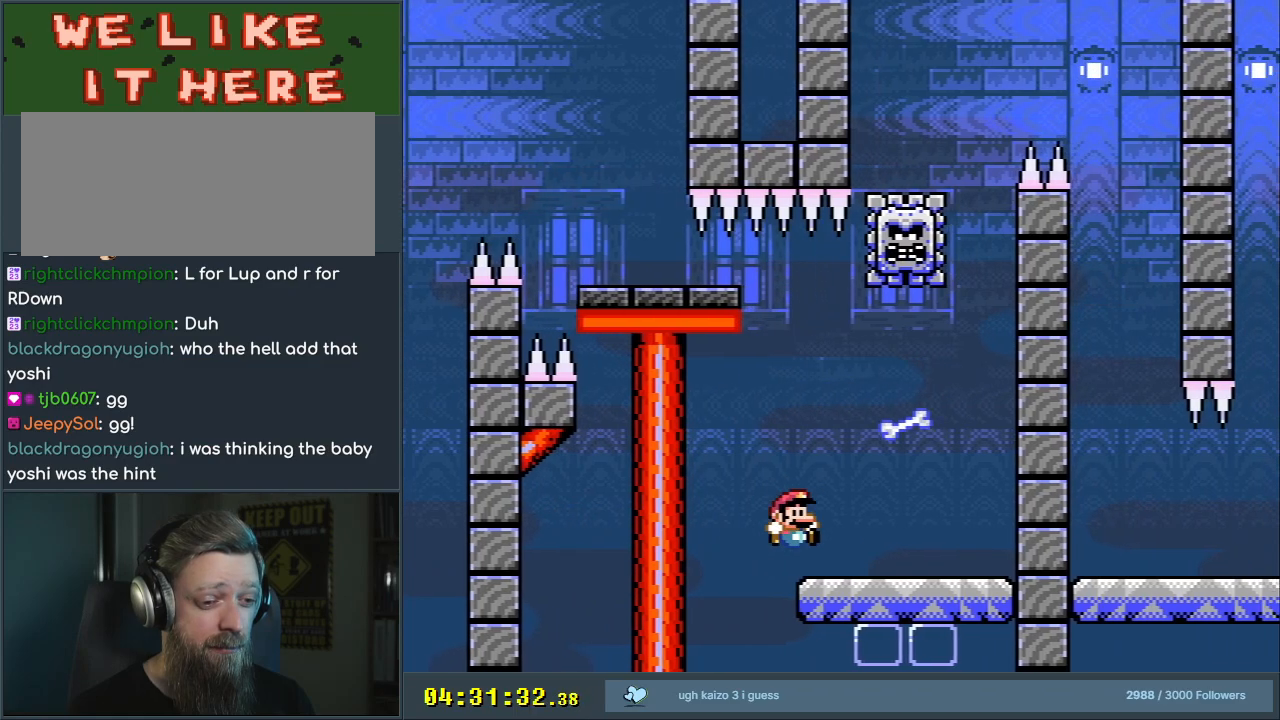
{"buttons": ["A", "X", "DPAD_RIGHT"], "events": [[300, "DPAD_LEFT", "down"], [400, "A", "down"], [400, "DPAD_LEFT", "up"], [450, "DPAD_RIGHT", "down"]]}
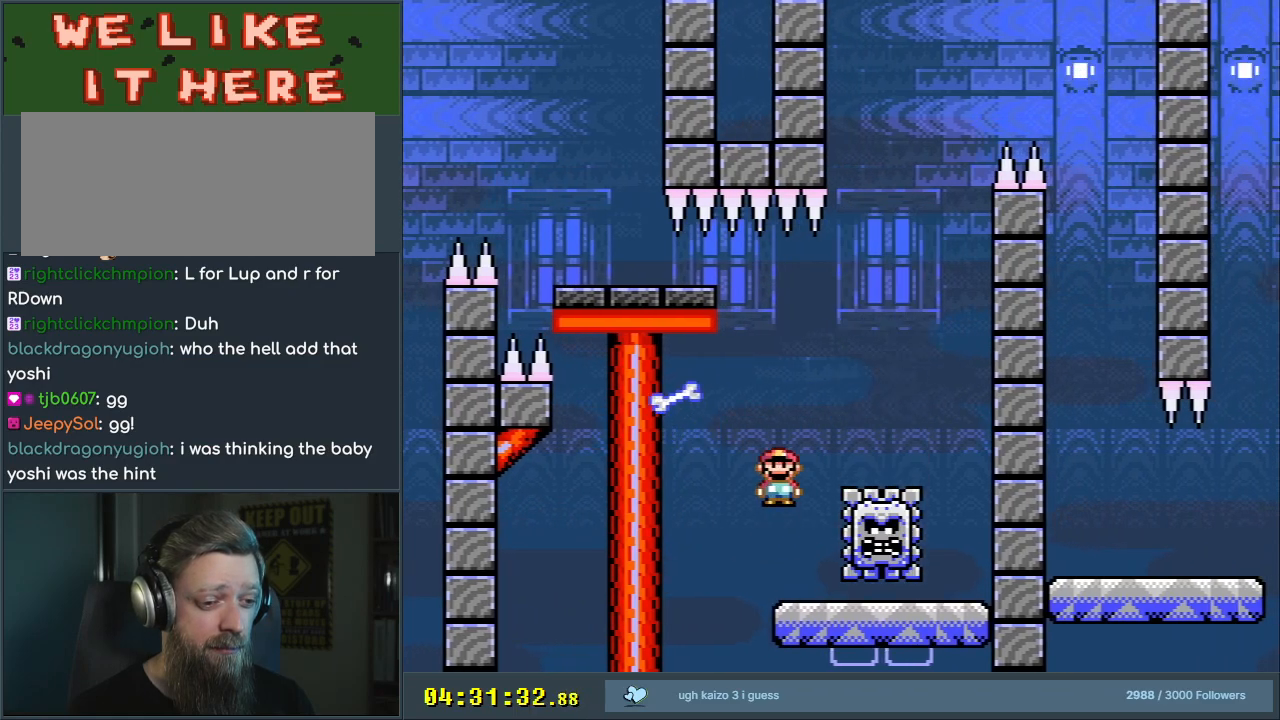
{"buttons": ["A"], "events": [[83, "DPAD_RIGHT", "up"], [183, "A", "up"], [300, "A", "down"], [500, "X", "up"]]}
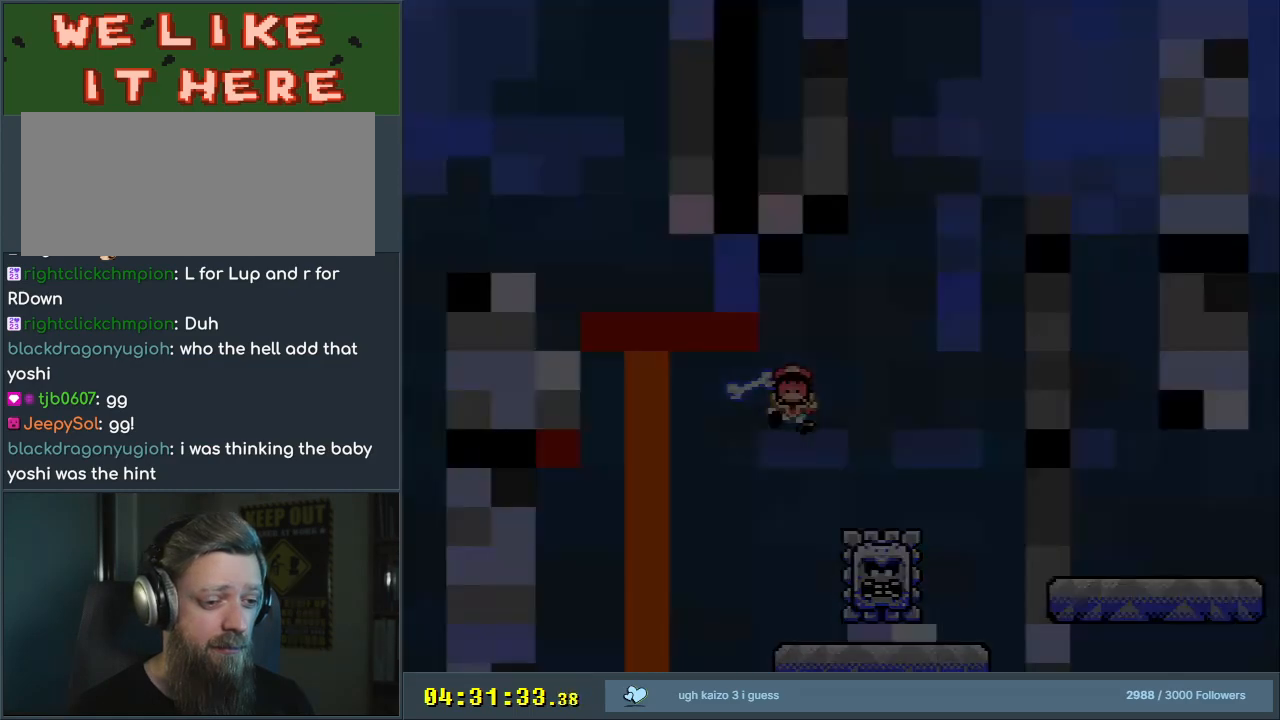
{"buttons": ["A", "X"], "events": [[17, "A", "up"], [417, "A", "down"], [433, "X", "down"]]}
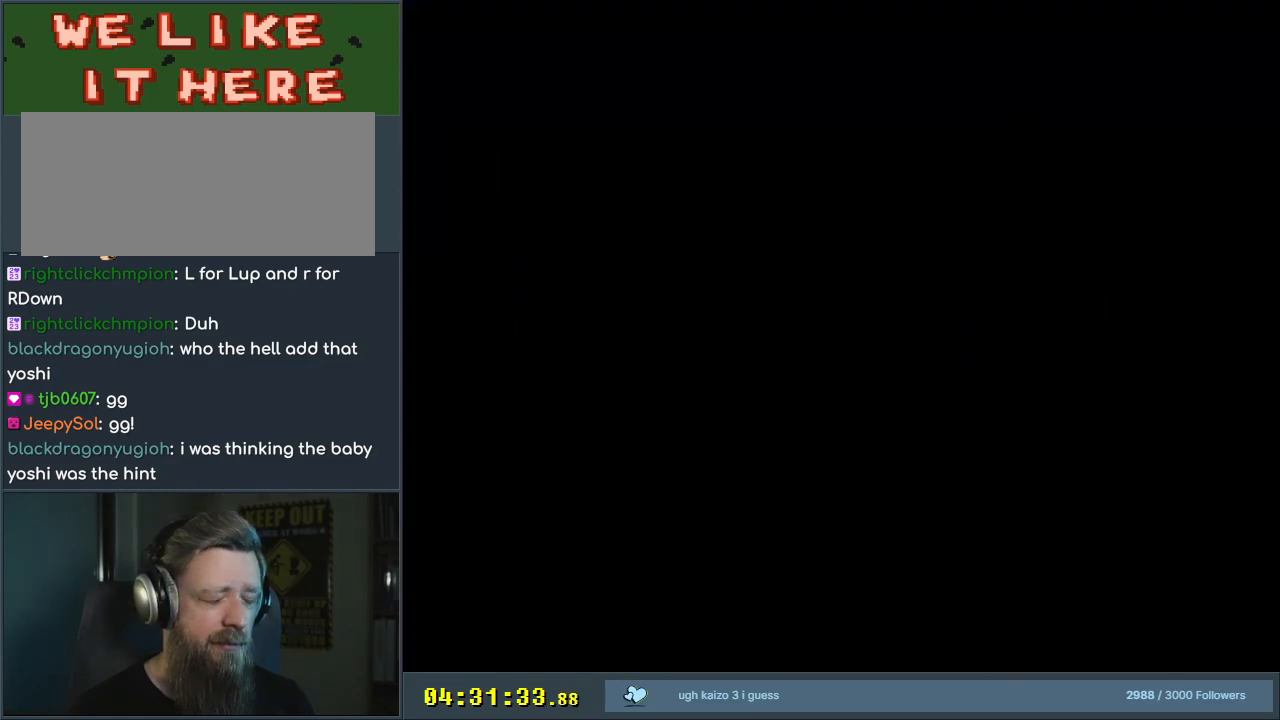
{"buttons": ["A", "X"], "events": []}
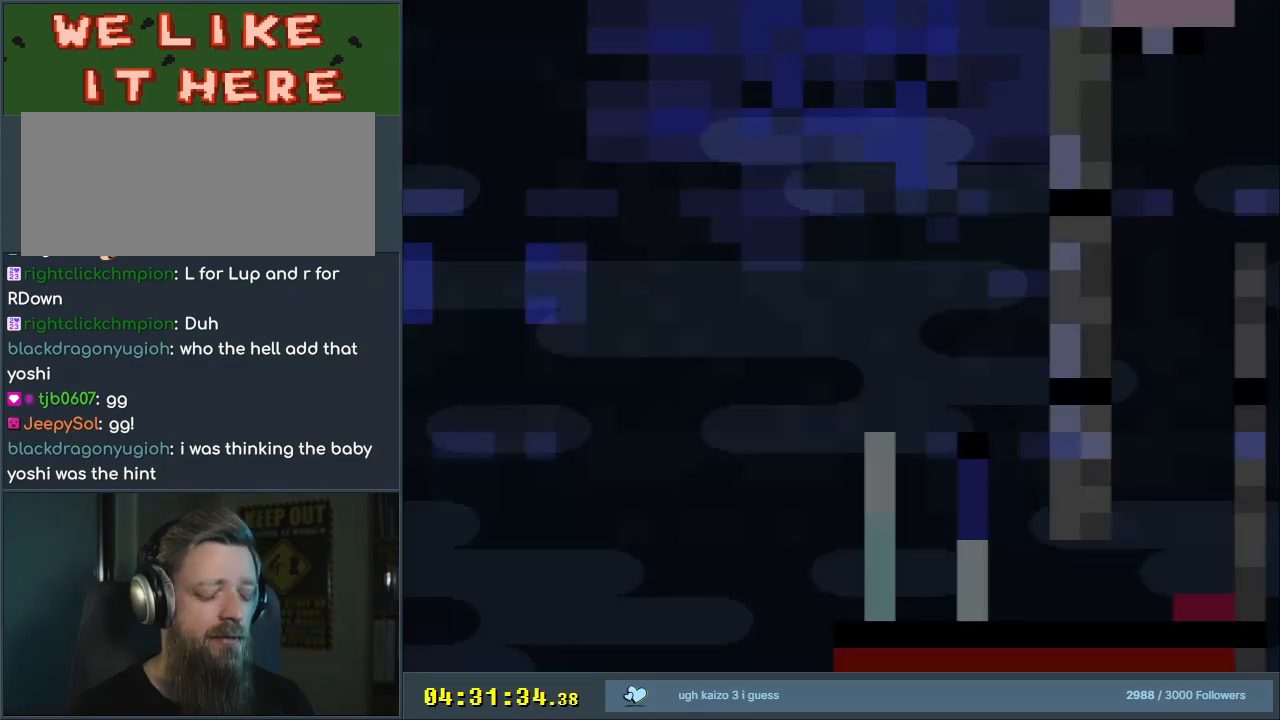
{"buttons": ["A", "X", "DPAD_RIGHT"], "events": [[283, "DPAD_RIGHT", "down"]]}
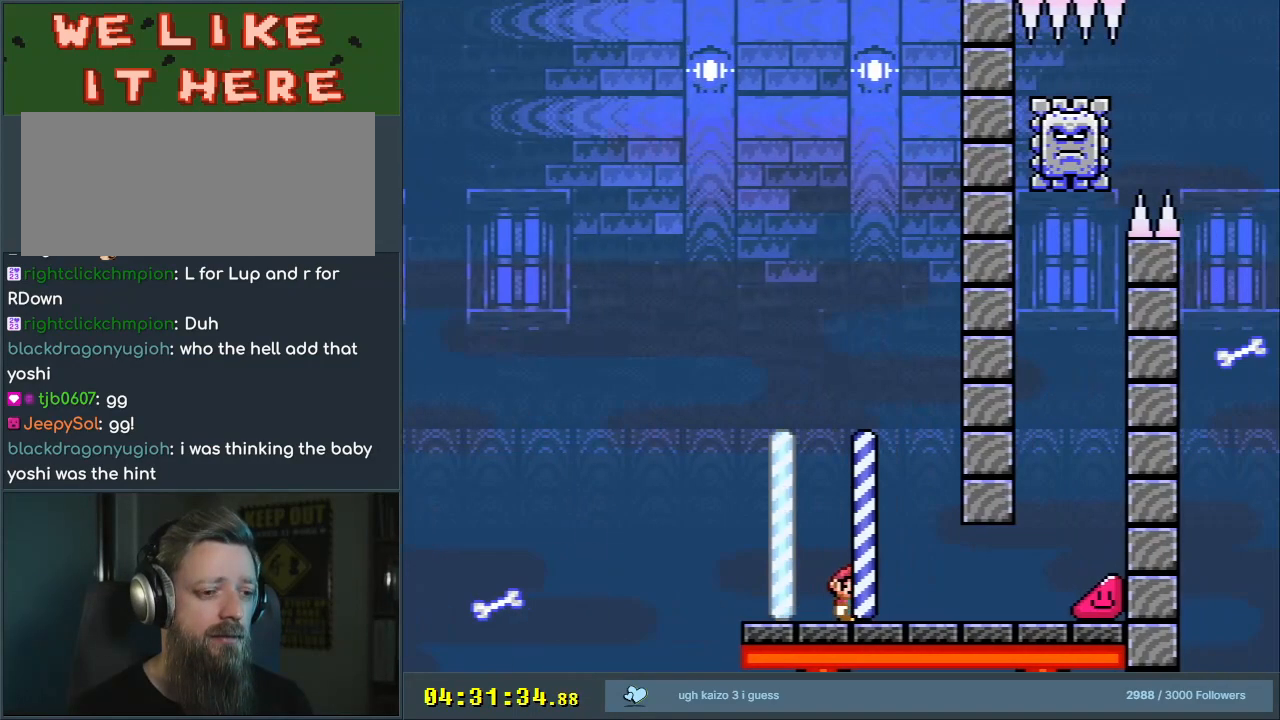
{"buttons": ["A", "X", "DPAD_RIGHT"], "events": []}
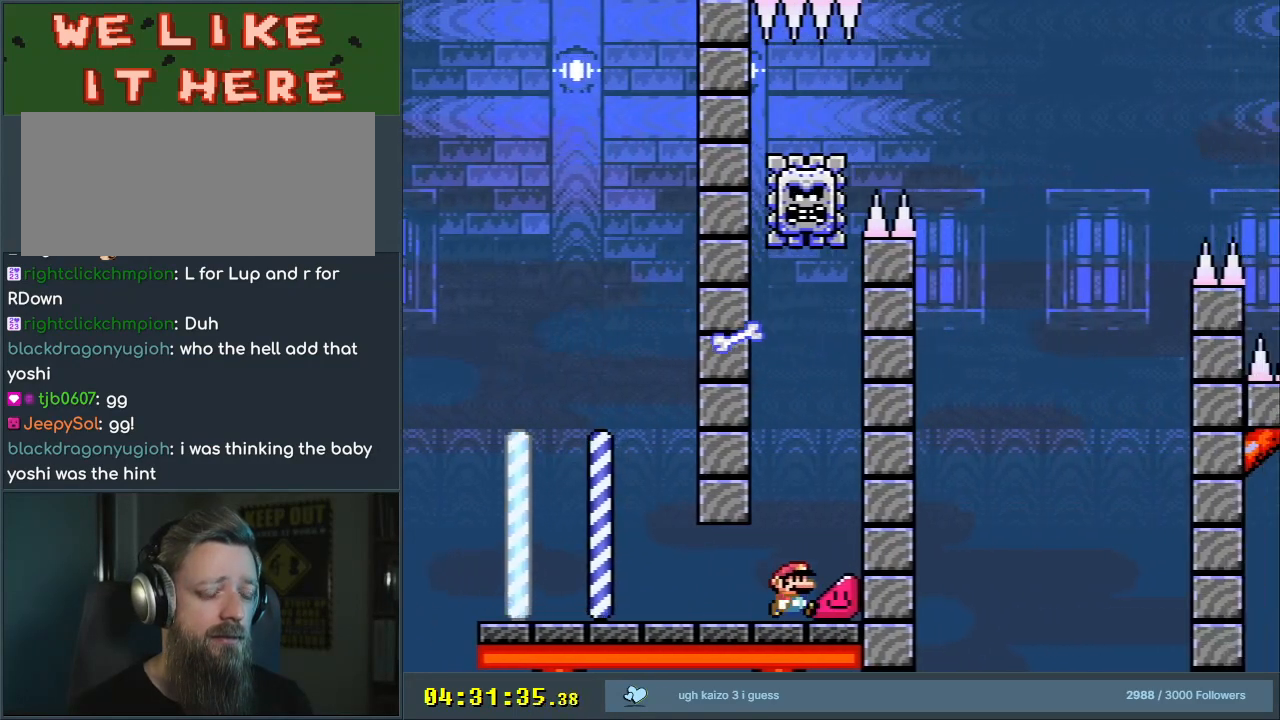
{"buttons": ["X", "DPAD_RIGHT"], "events": [[33, "A", "up"]]}
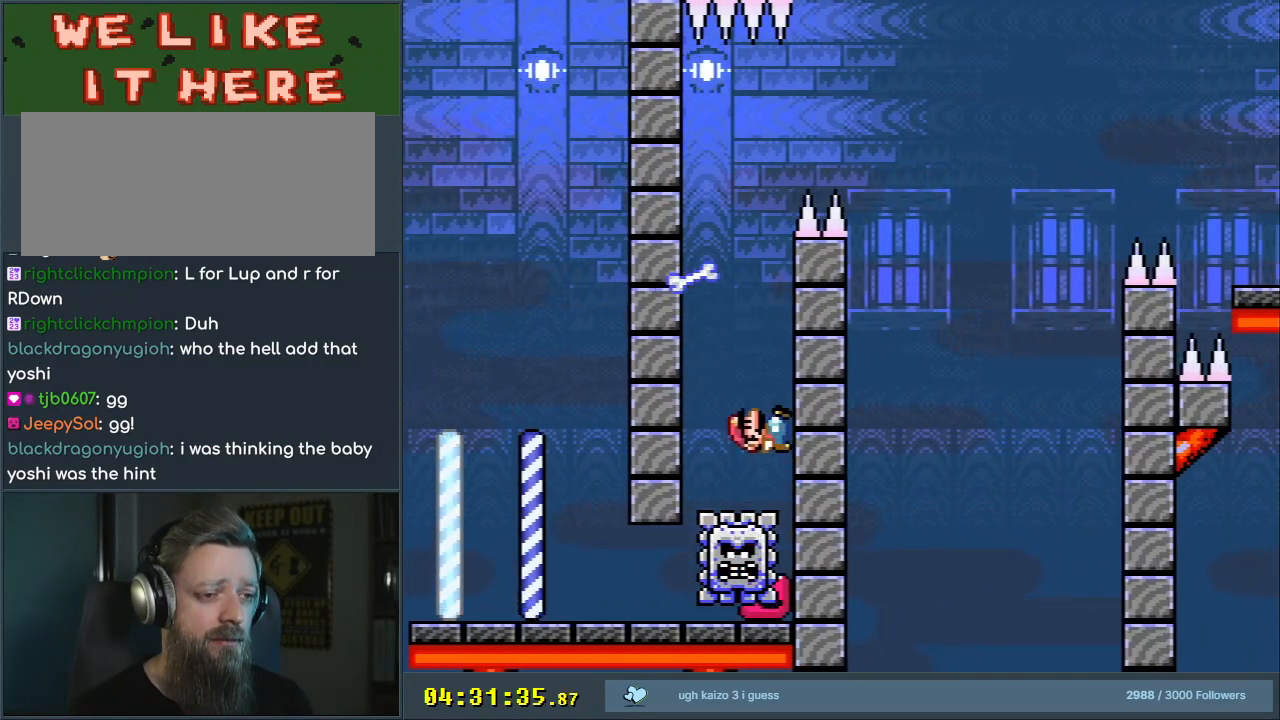
{"buttons": ["X", "DPAD_RIGHT"], "events": [[217, "A", "down"], [233, "DPAD_LEFT", "down"], [233, "DPAD_RIGHT", "up"], [383, "DPAD_LEFT", "up"], [383, "DPAD_UP", "down"], [417, "A", "up"], [417, "DPAD_UP", "up"], [433, "DPAD_RIGHT", "down"]]}
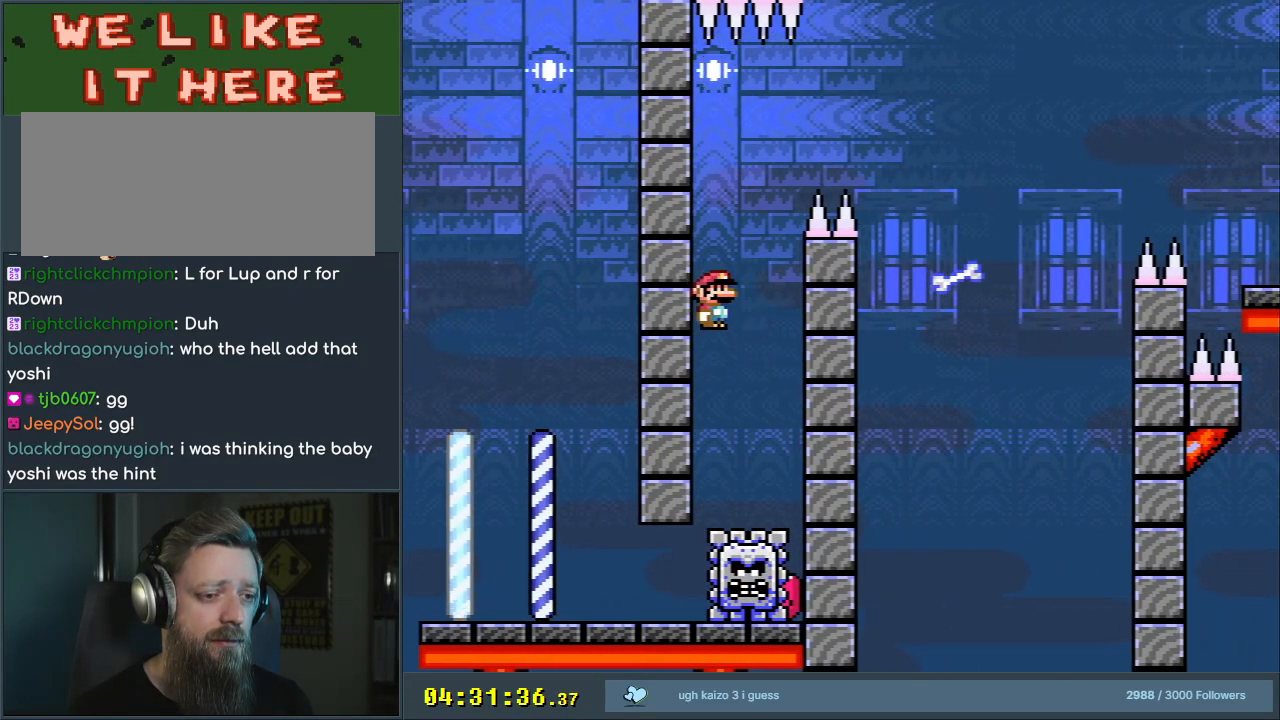
{"buttons": ["A", "X"], "events": [[117, "DPAD_RIGHT", "up"], [133, "A", "down"], [233, "DPAD_LEFT", "down"], [367, "DPAD_LEFT", "up"]]}
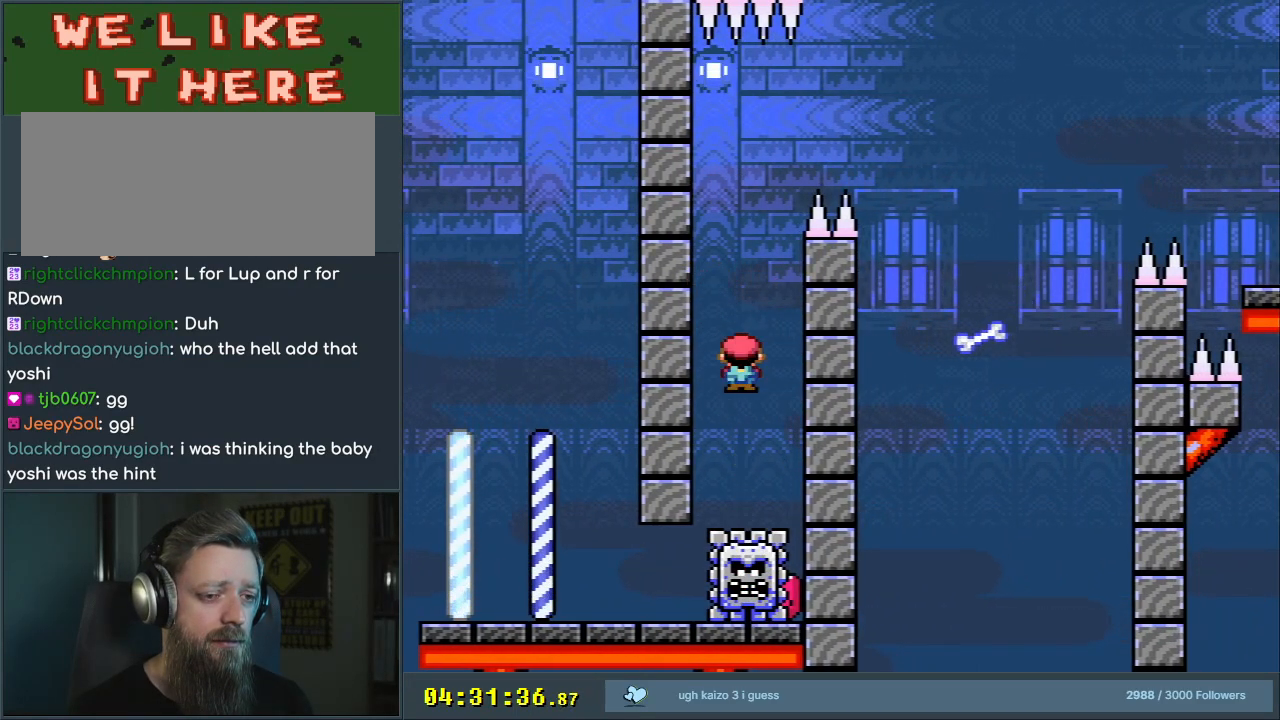
{"buttons": ["X", "DPAD_LEFT"], "events": [[67, "DPAD_RIGHT", "down"], [250, "DPAD_RIGHT", "up"], [333, "A", "up"], [367, "DPAD_LEFT", "down"]]}
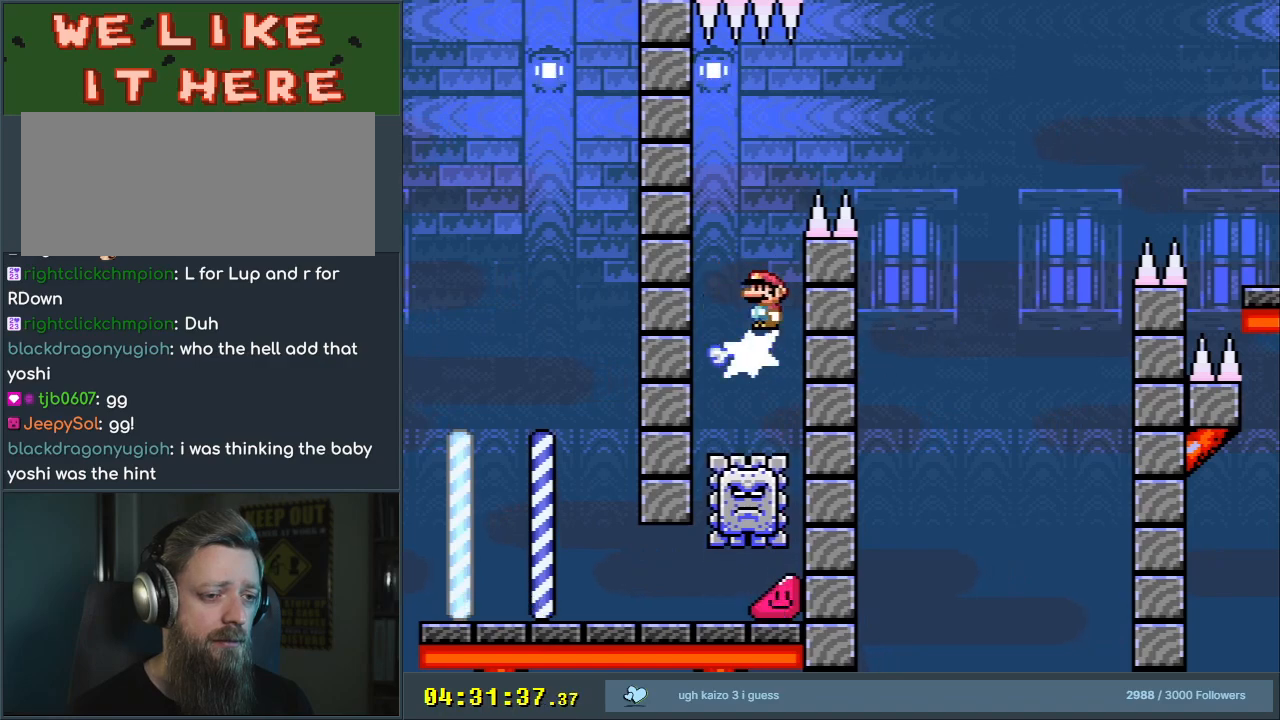
{"buttons": ["A", "X"], "events": [[50, "DPAD_LEFT", "up"], [83, "A", "down"], [233, "DPAD_RIGHT", "down"], [367, "DPAD_RIGHT", "up"]]}
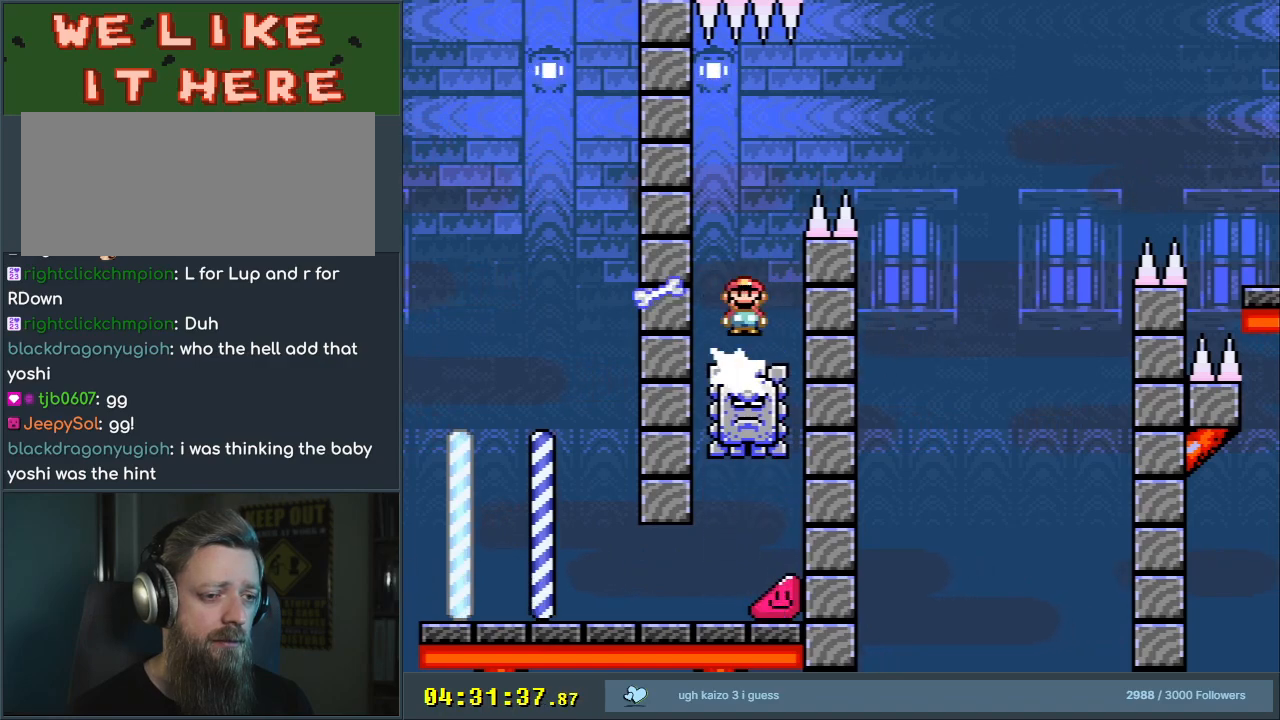
{"buttons": ["A", "X", "DPAD_RIGHT"], "events": [[117, "DPAD_RIGHT", "down"], [317, "A", "up"], [417, "A", "down"]]}
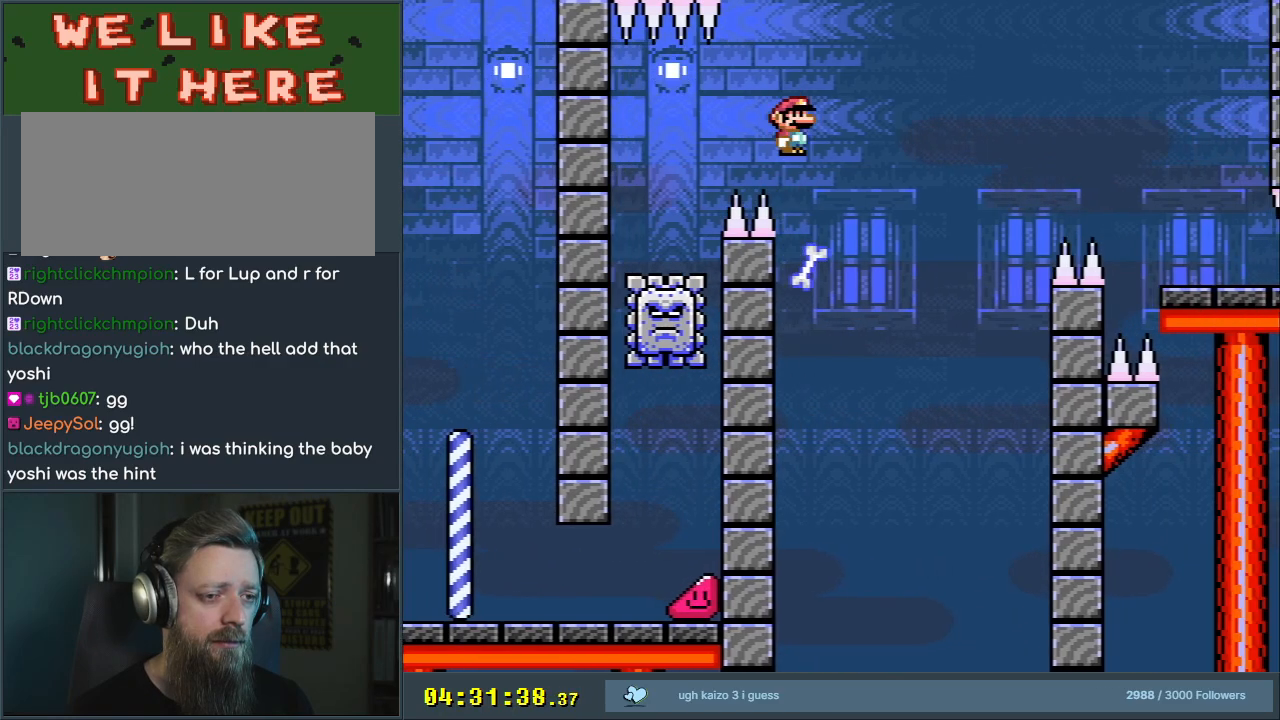
{"buttons": ["X", "DPAD_RIGHT"], "events": [[367, "A", "up"]]}